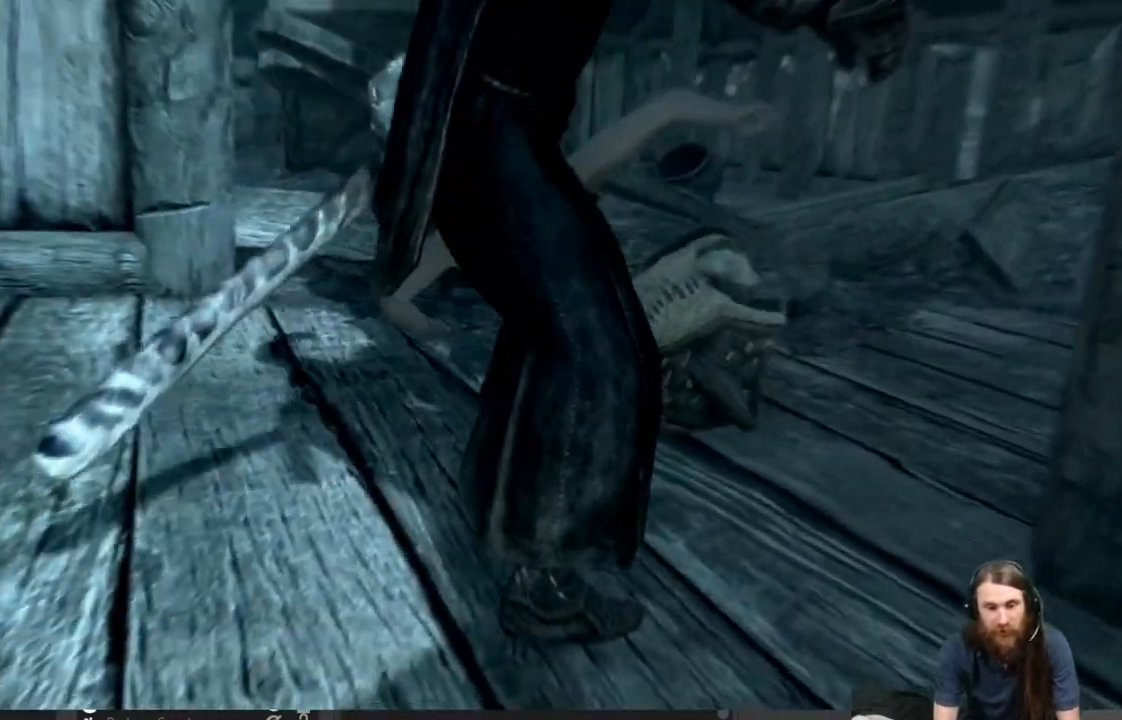
Gameplay with a controller (Xbox layout); each line is a JSON object with the inputs held at the frame after it. "events" lists button and stick changes between this image and that frame as [ms after this image, input, new state], when the widget could be followed in between.
{"buttons": [], "left_stick": "center", "right_stick": "center", "events": []}
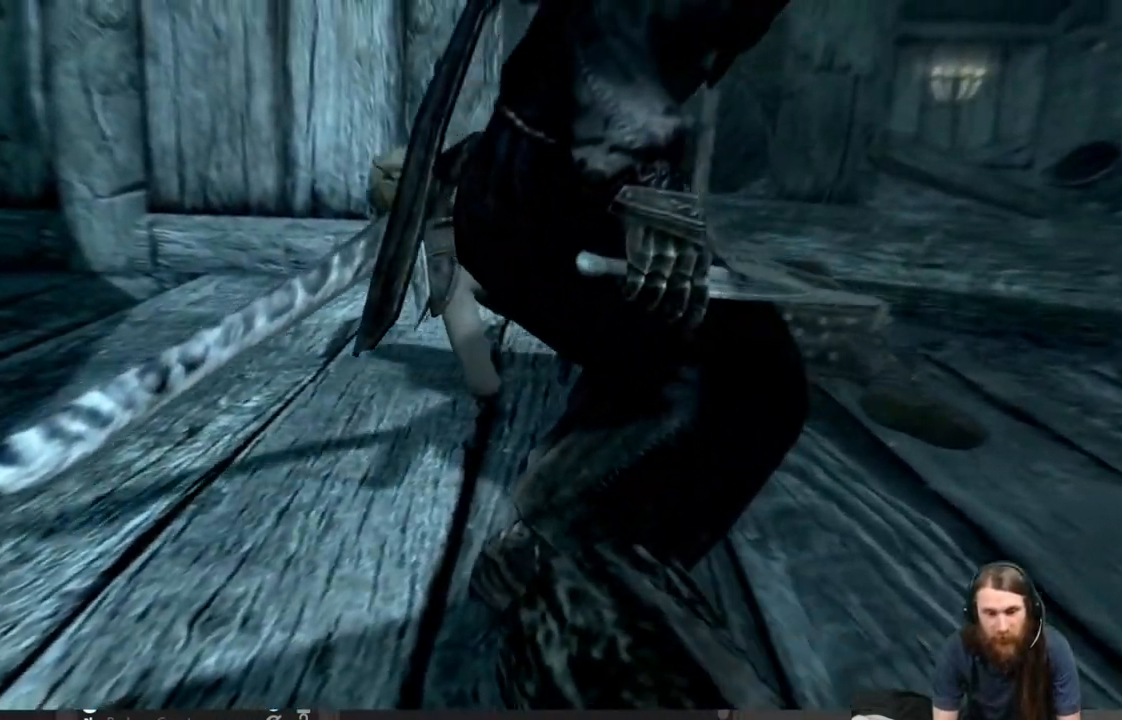
{"buttons": [], "left_stick": "center", "right_stick": "center", "events": []}
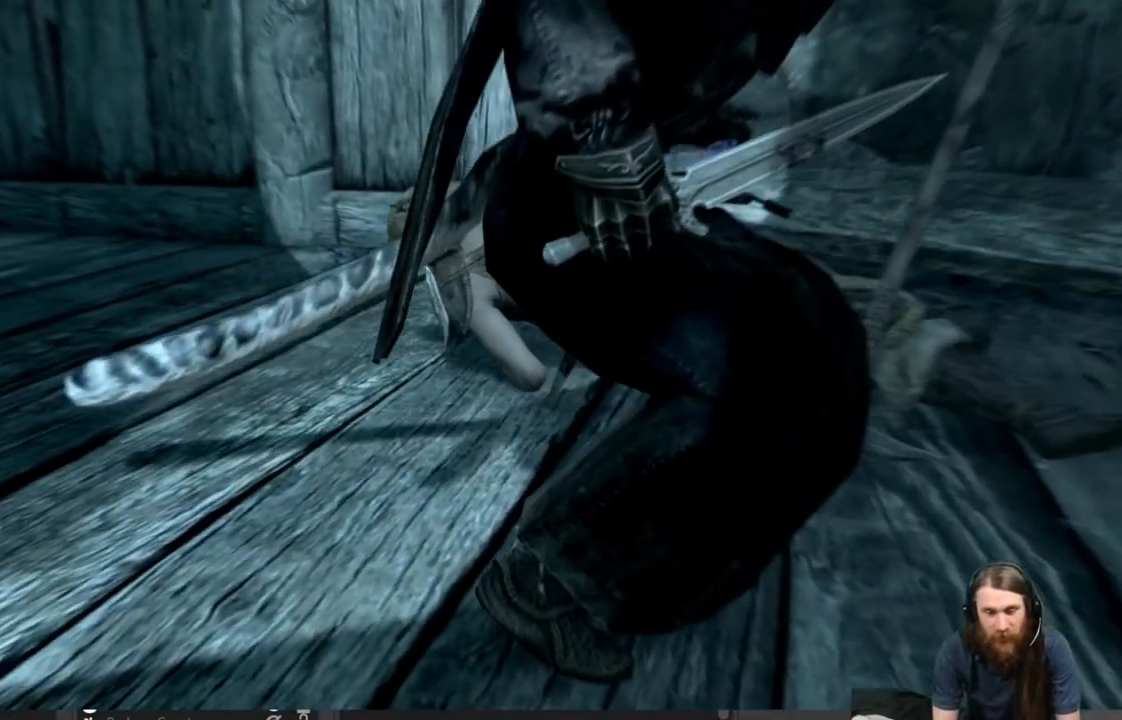
{"buttons": [], "left_stick": "center", "right_stick": "center", "events": []}
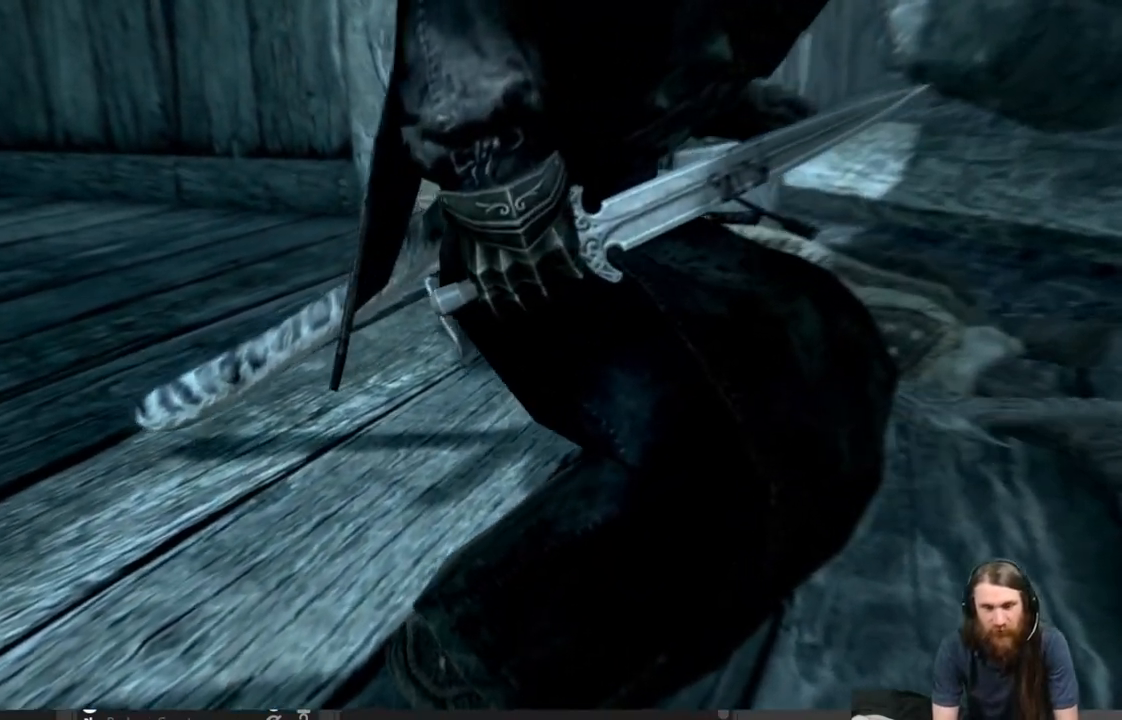
{"buttons": [], "left_stick": "center", "right_stick": "center", "events": []}
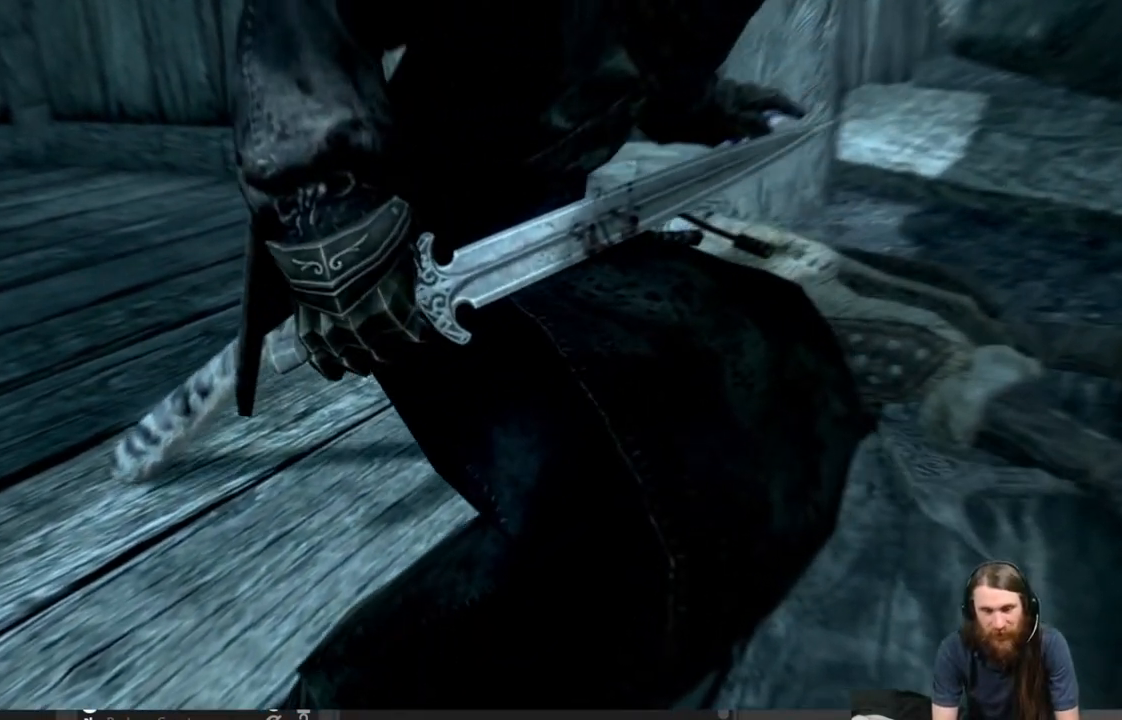
{"buttons": [], "left_stick": "center", "right_stick": "center", "events": []}
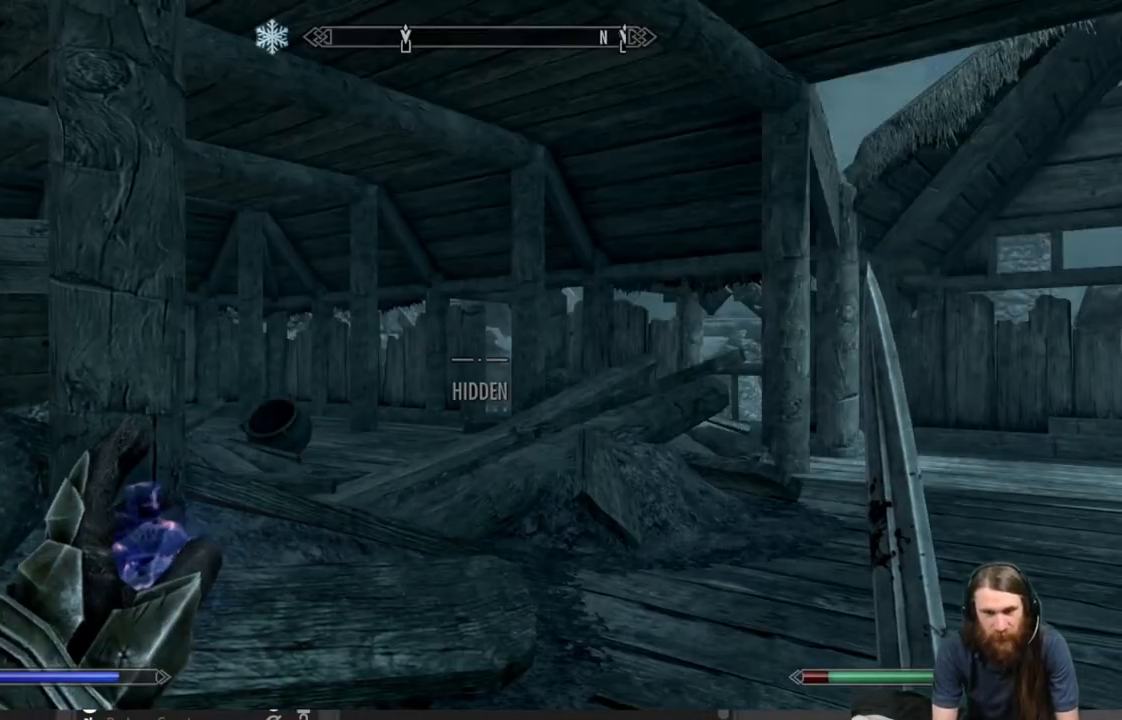
{"buttons": [], "left_stick": "center", "right_stick": "down", "events": [[250, "right_stick", "down"]]}
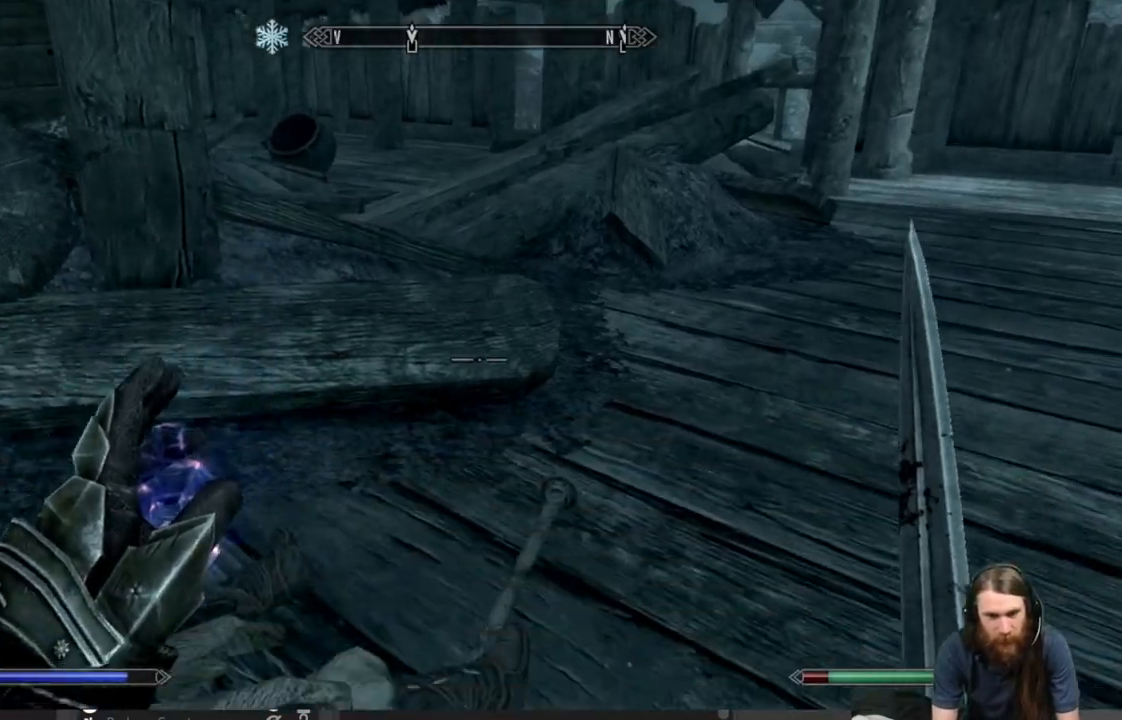
{"buttons": [], "left_stick": "center", "right_stick": "center", "events": [[450, "right_stick", "center"]]}
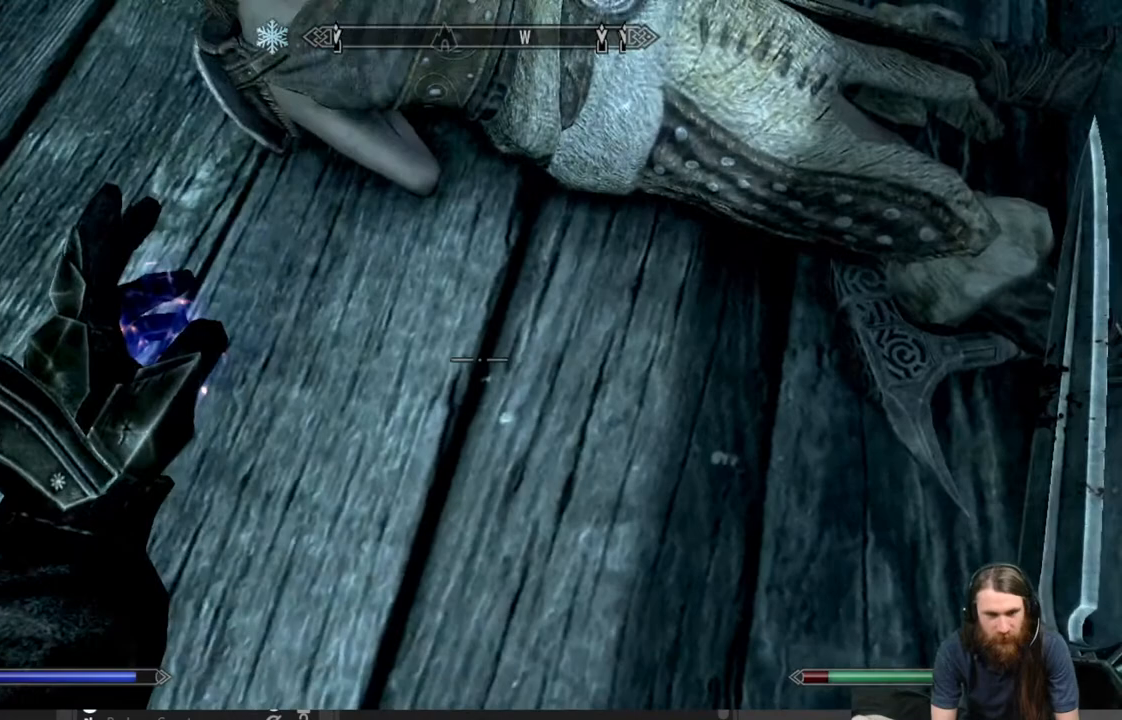
{"buttons": [], "left_stick": "center", "right_stick": "center", "events": [[117, "right_stick", "up"], [300, "right_stick", "center"], [350, "Y", "down"], [467, "Y", "up"]]}
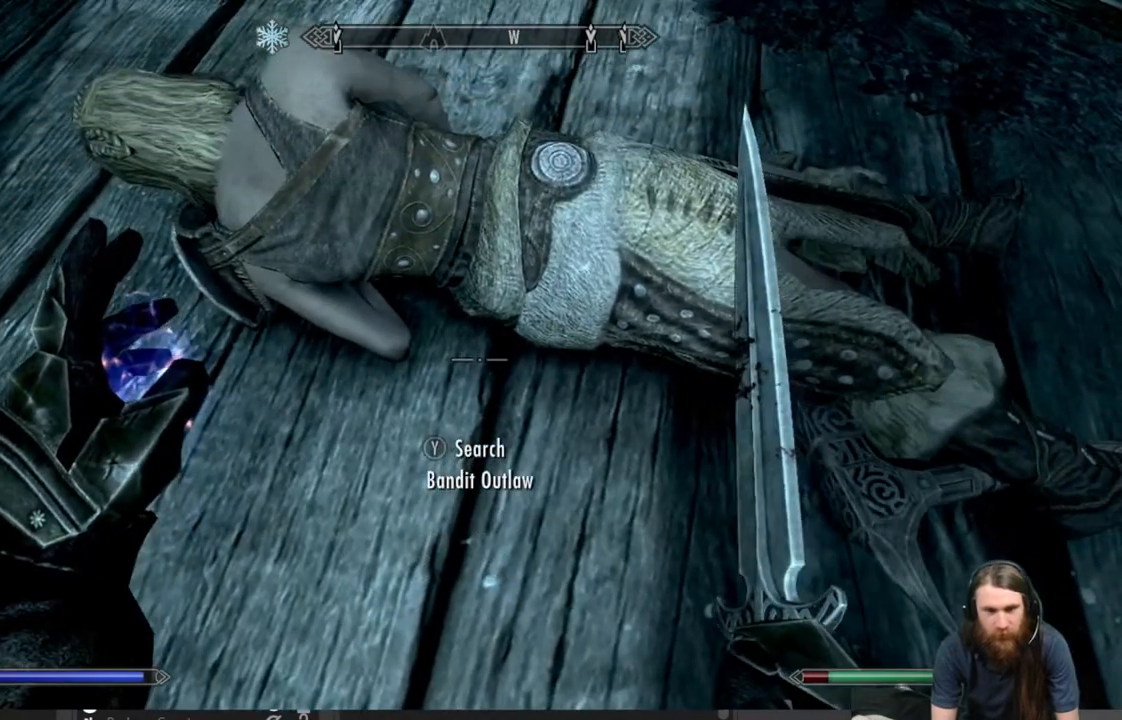
{"buttons": [], "left_stick": "center", "right_stick": "center", "events": []}
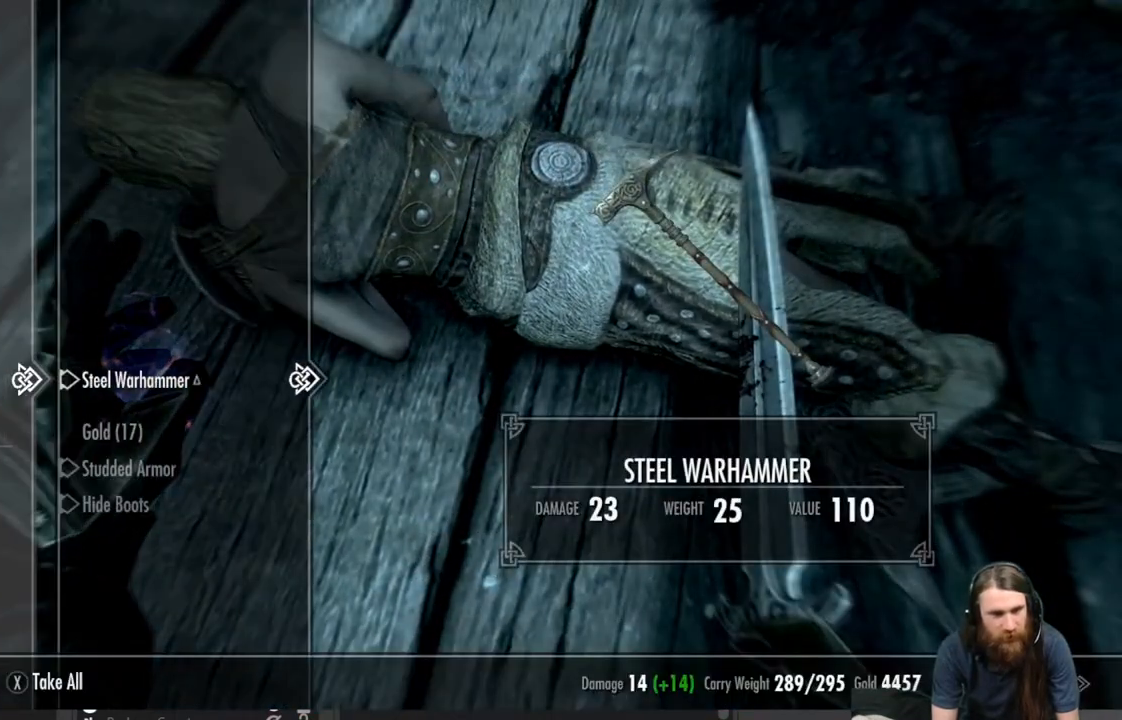
{"buttons": [], "left_stick": "center", "right_stick": "center", "events": [[100, "DPAD_DOWN", "down"], [233, "DPAD_DOWN", "up"]]}
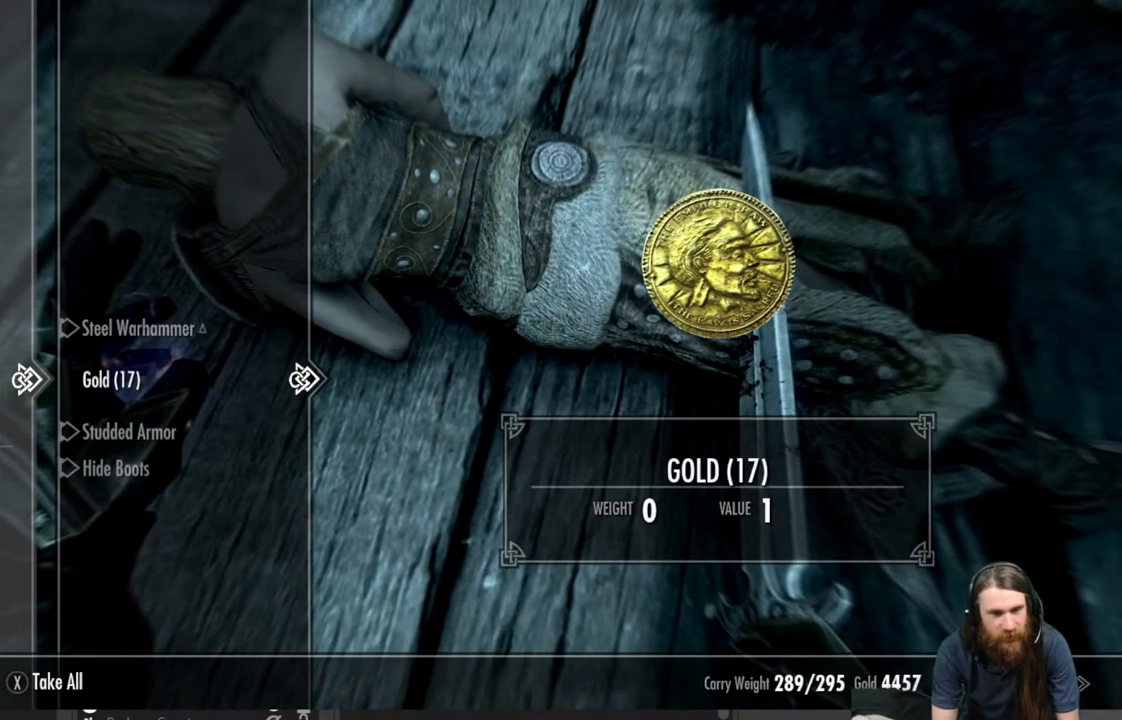
{"buttons": [], "left_stick": "center", "right_stick": "center", "events": [[283, "A", "down"], [367, "A", "up"]]}
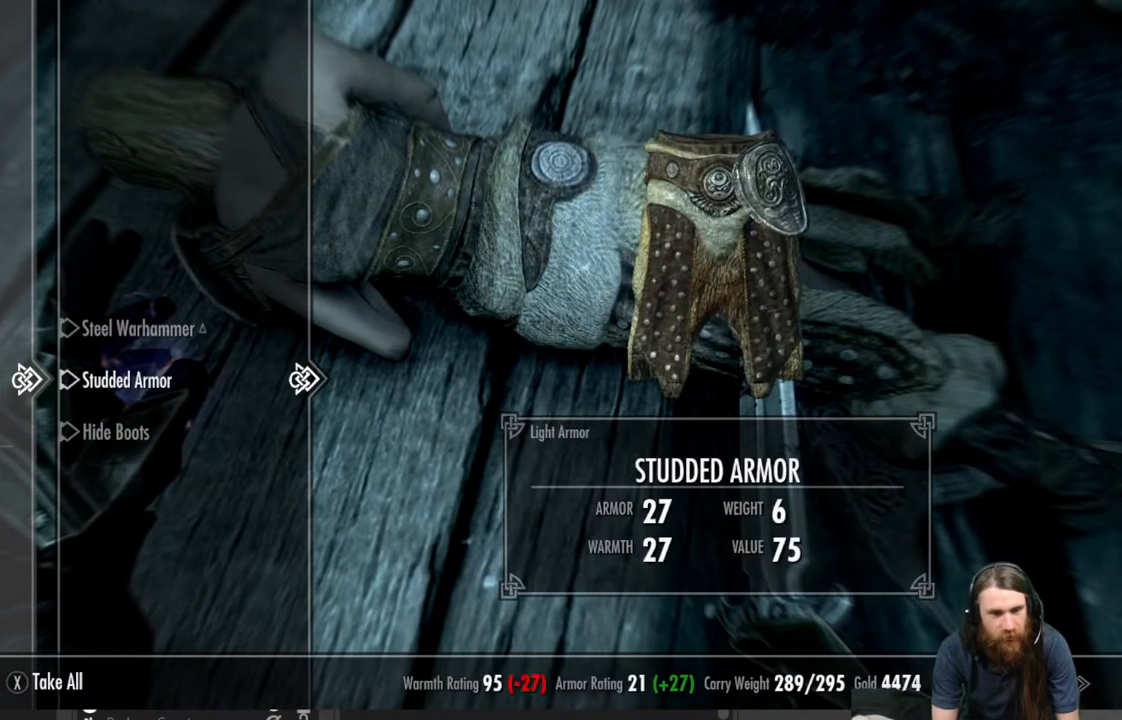
{"buttons": [], "left_stick": "center", "right_stick": "center", "events": []}
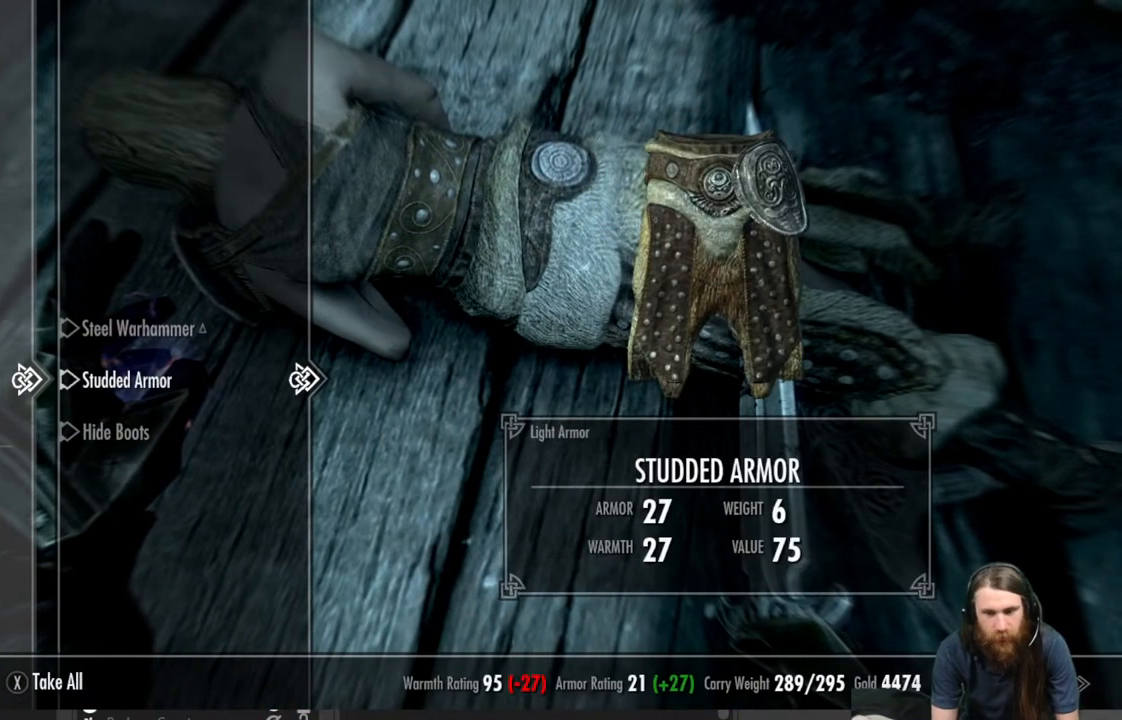
{"buttons": [], "left_stick": "center", "right_stick": "center", "events": [[400, "A", "down"], [500, "A", "up"]]}
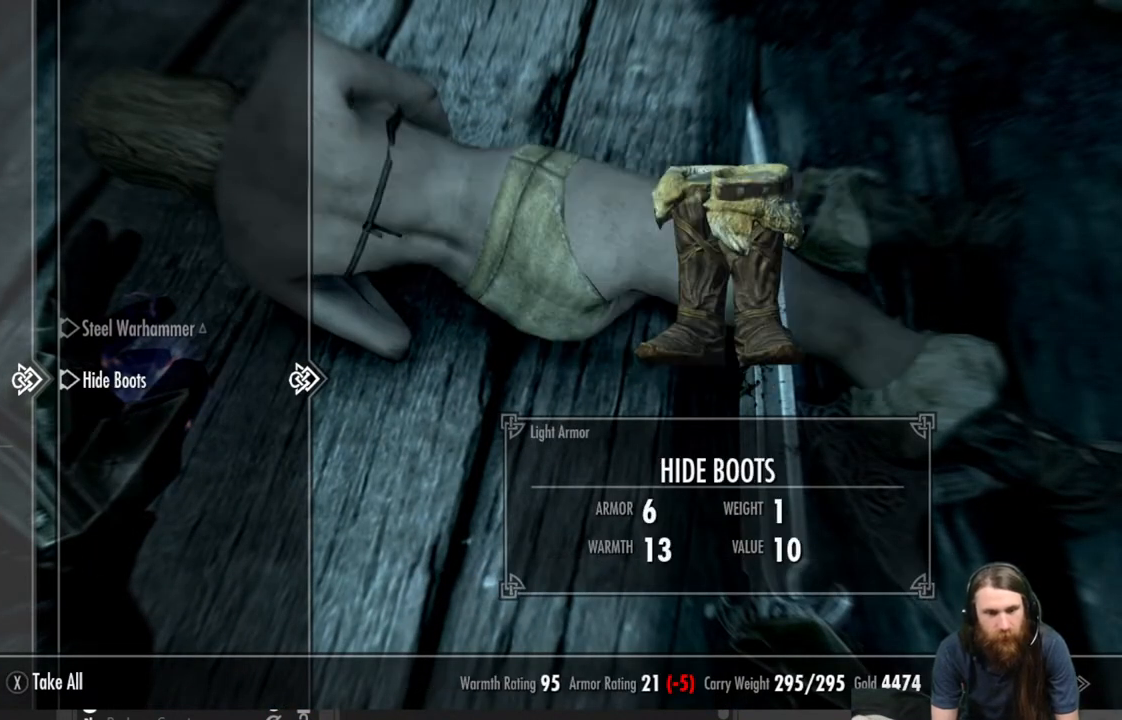
{"buttons": [], "left_stick": "center", "right_stick": "center", "events": []}
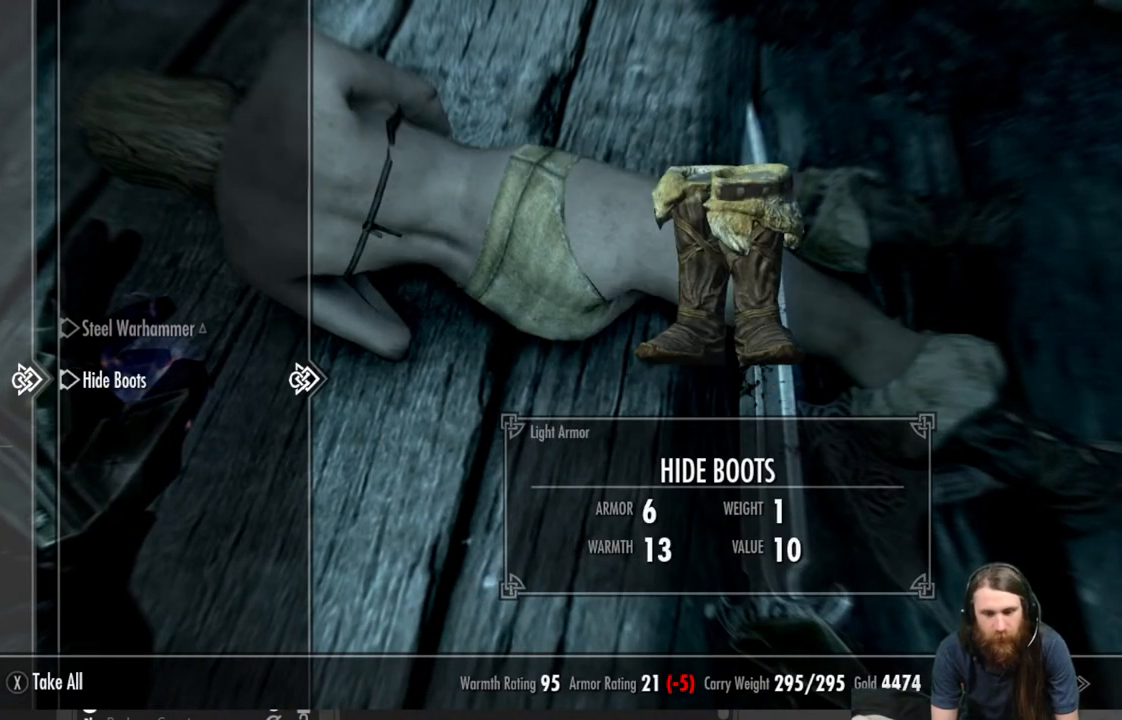
{"buttons": [], "left_stick": "center", "right_stick": "up-left", "events": [[83, "B", "down"], [167, "B", "up"], [367, "right_stick", "up-left"]]}
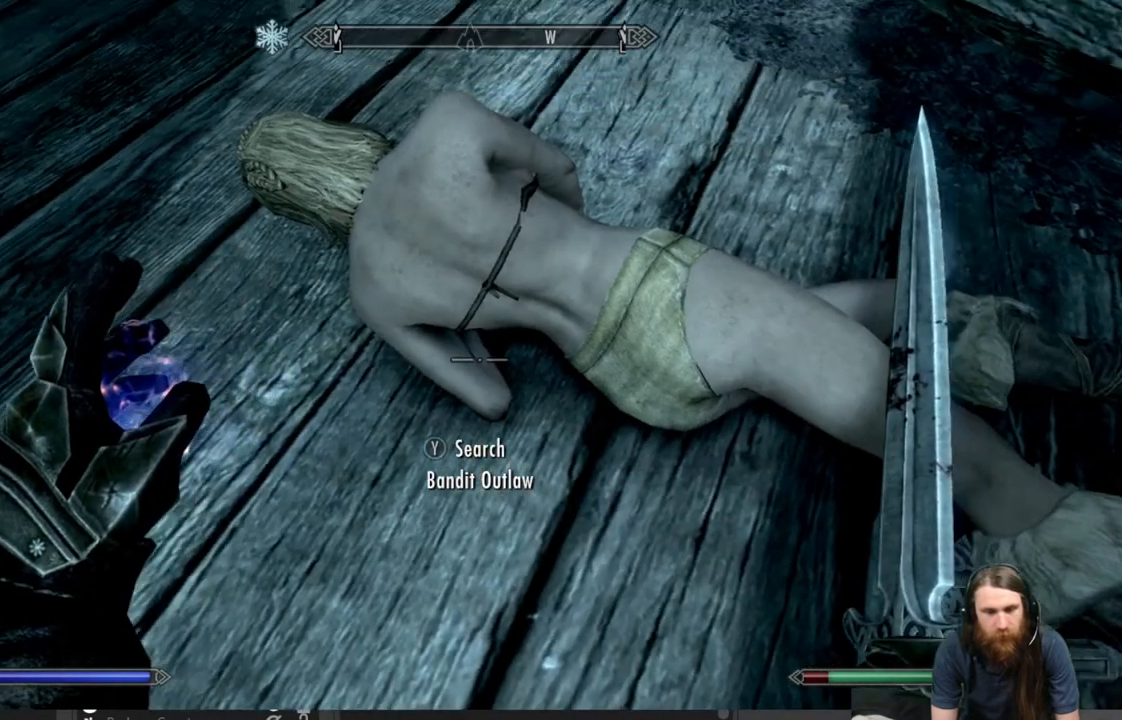
{"buttons": ["START"], "left_stick": "center", "right_stick": "center", "events": [[317, "right_stick", "center"], [417, "START", "down"]]}
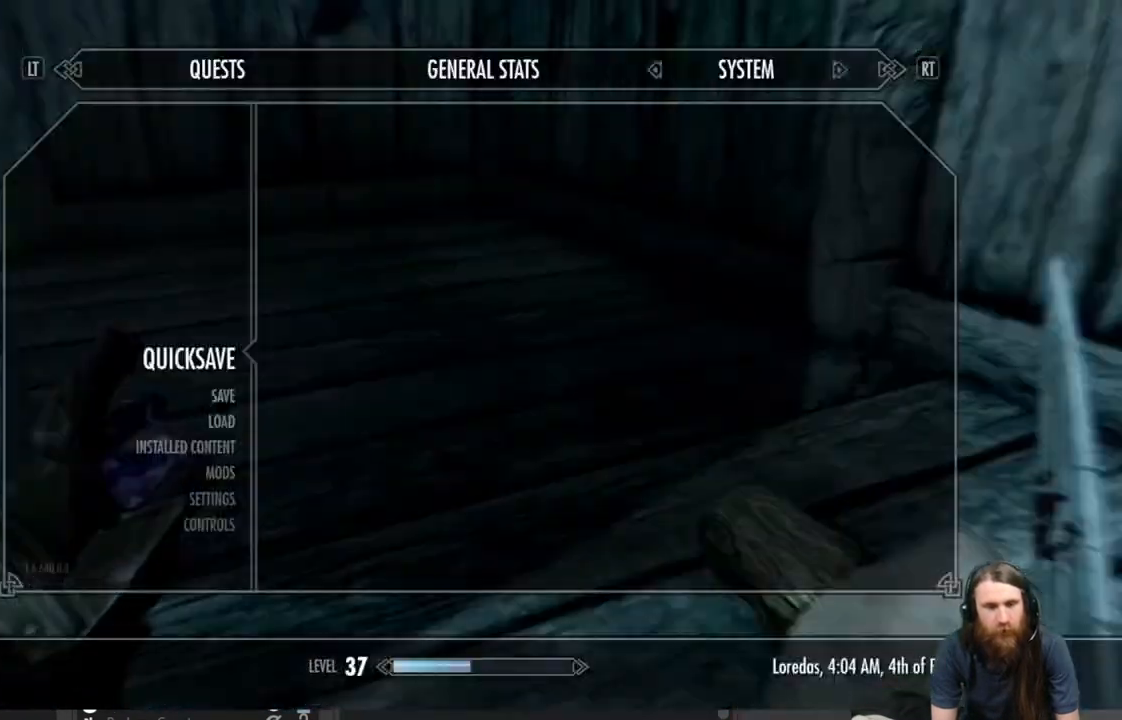
{"buttons": ["A"], "left_stick": "center", "right_stick": "center", "events": [[67, "START", "up"], [467, "A", "down"]]}
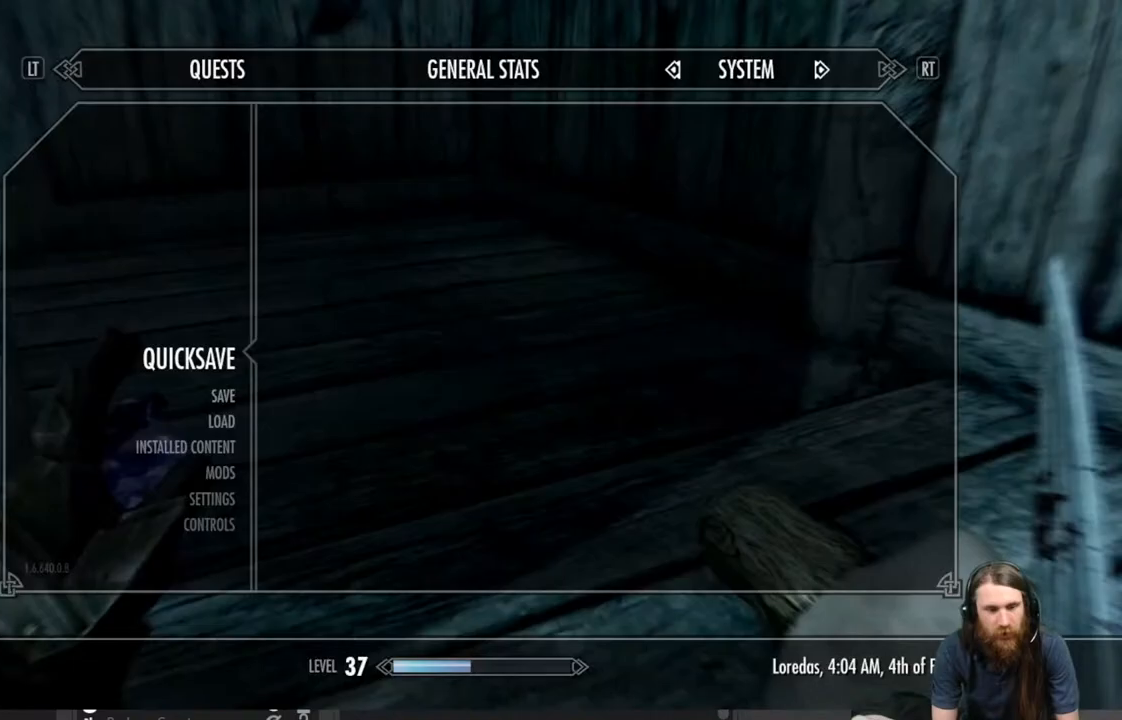
{"buttons": [], "left_stick": "down", "right_stick": "down-right", "events": [[33, "A", "up"], [150, "left_stick", "up"], [267, "right_stick", "up-left"], [317, "right_stick", "center"], [417, "left_stick", "down"], [467, "right_stick", "down-right"]]}
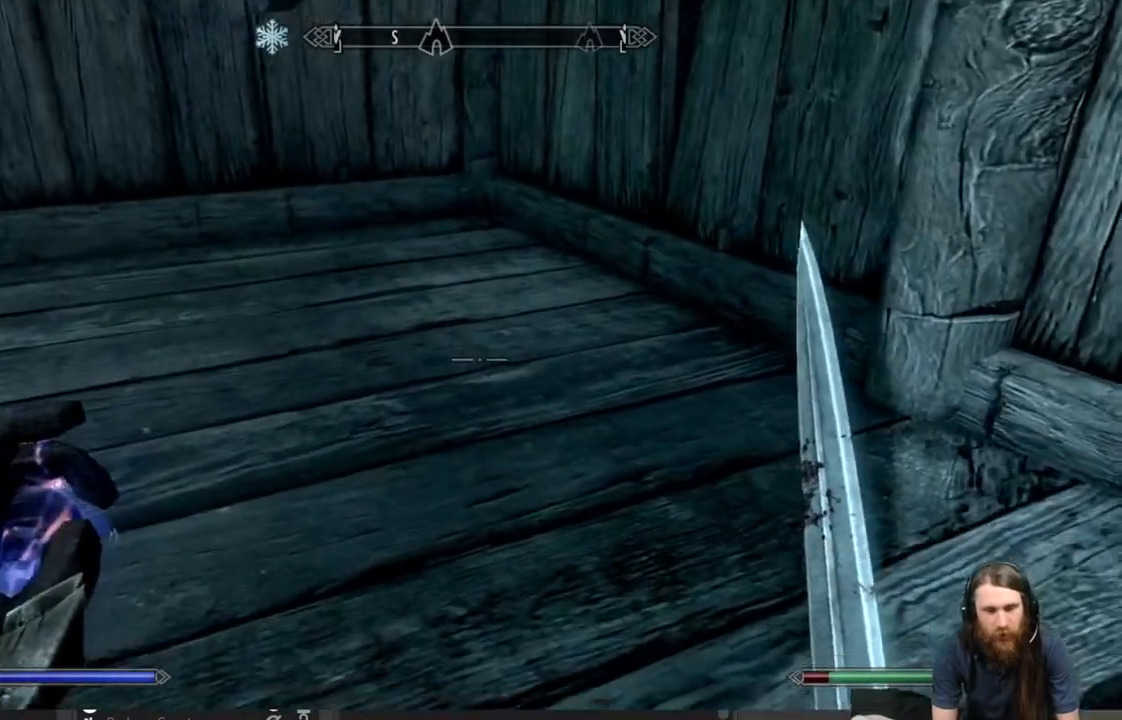
{"buttons": [], "left_stick": "center", "right_stick": "center", "events": [[367, "right_stick", "center"], [483, "left_stick", "center"]]}
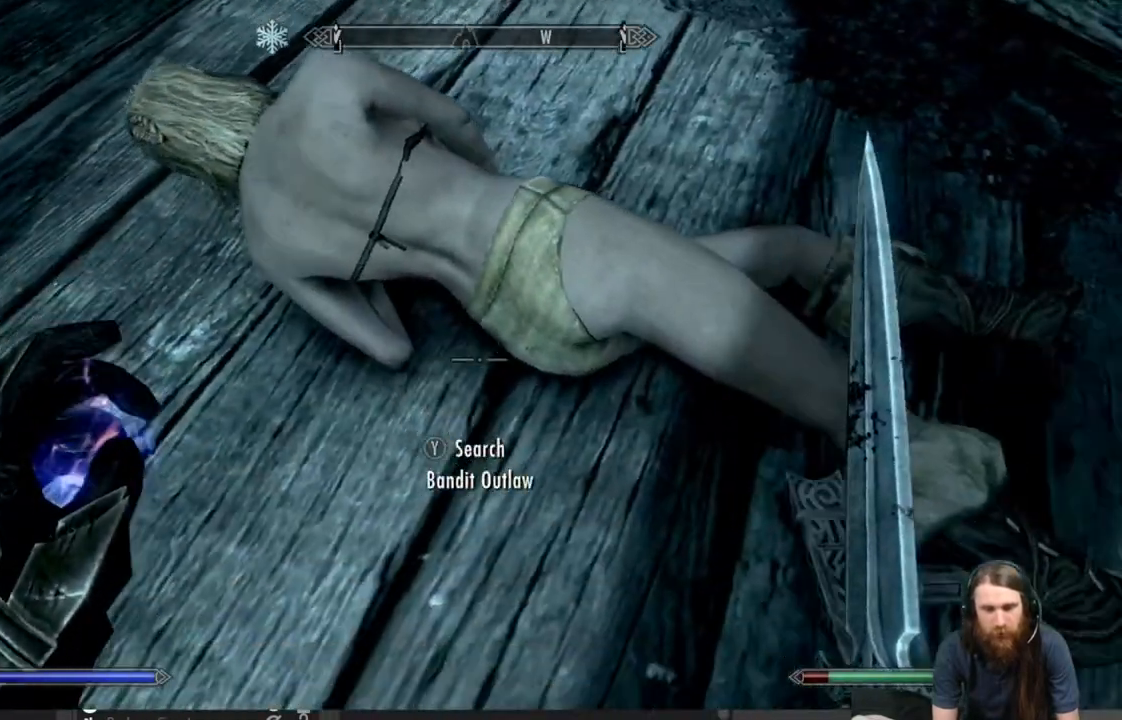
{"buttons": [], "left_stick": "center", "right_stick": "up-left", "events": [[167, "right_stick", "up"], [217, "right_stick", "up-left"], [350, "right_stick", "center"], [500, "right_stick", "up-left"]]}
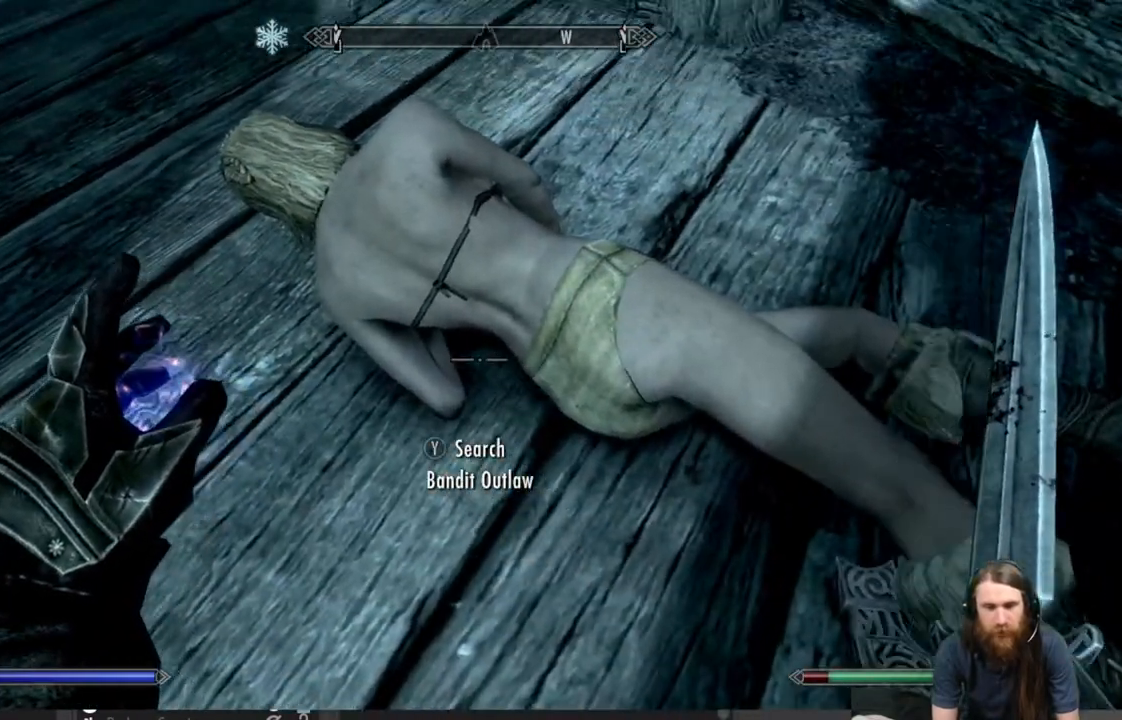
{"buttons": [], "left_stick": "up-right", "right_stick": "center", "events": [[350, "left_stick", "up-right"], [500, "right_stick", "center"]]}
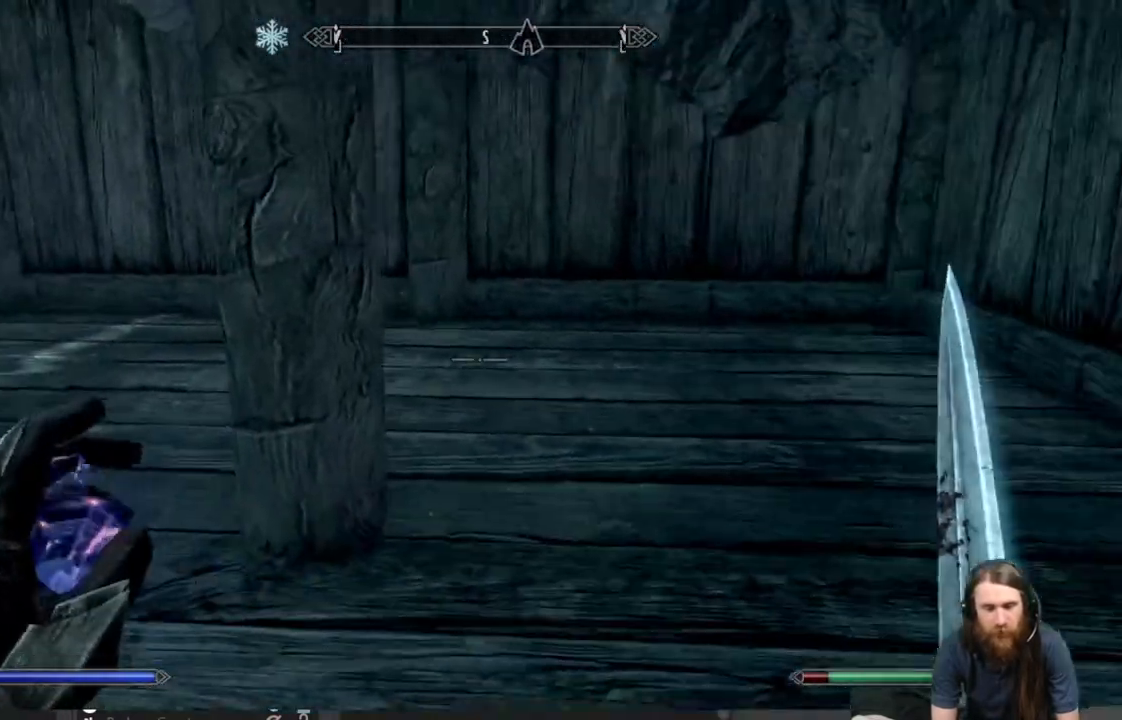
{"buttons": [], "left_stick": "up-right", "right_stick": "left", "events": [[150, "right_stick", "left"]]}
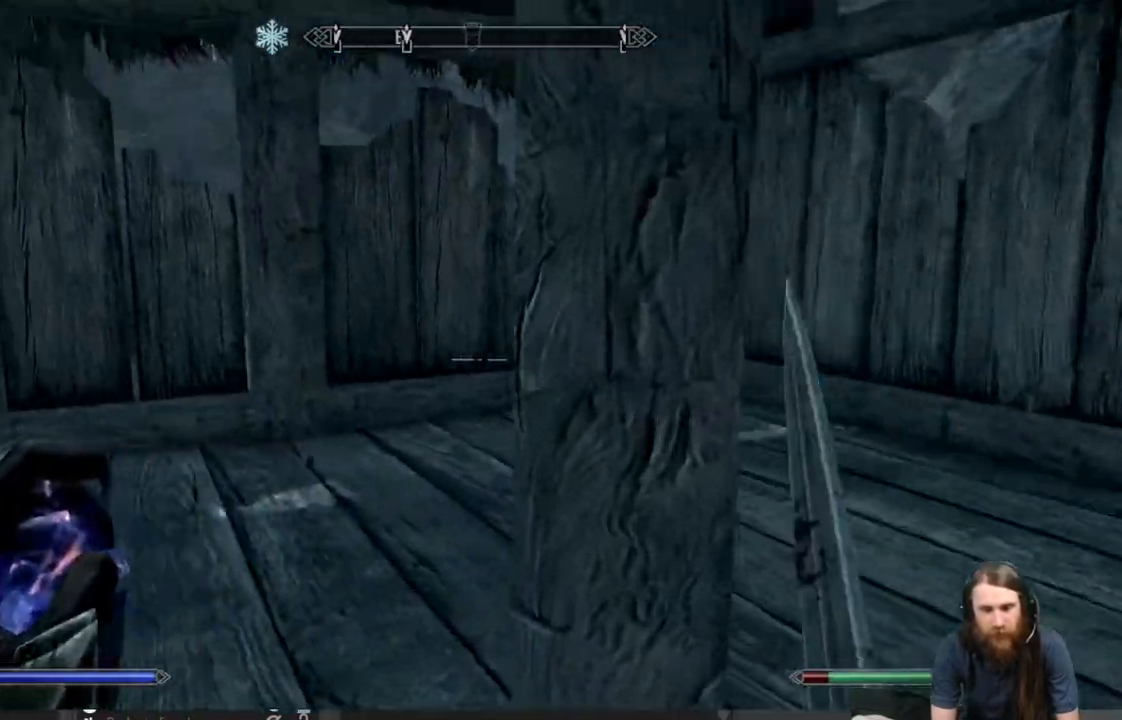
{"buttons": [], "left_stick": "up-right", "right_stick": "left", "events": [[17, "left_stick", "right"], [17, "right_stick", "center"], [400, "right_stick", "left"], [467, "left_stick", "up-right"]]}
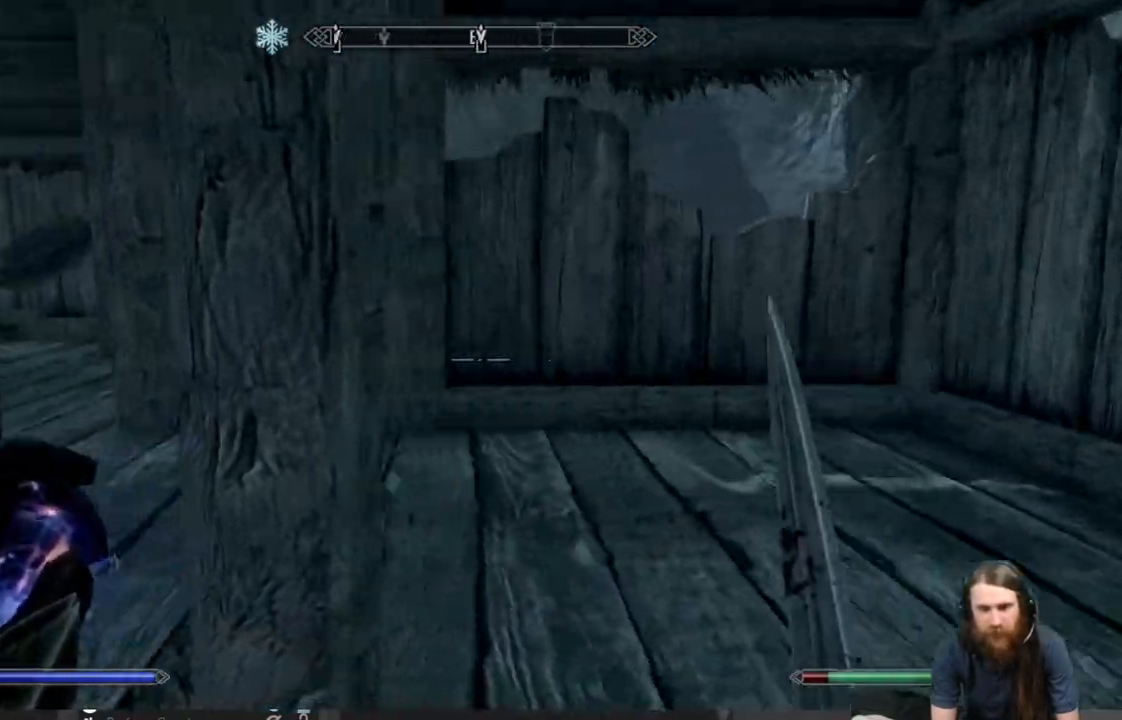
{"buttons": [], "left_stick": "up", "right_stick": "center", "events": [[100, "left_stick", "up"], [417, "right_stick", "center"]]}
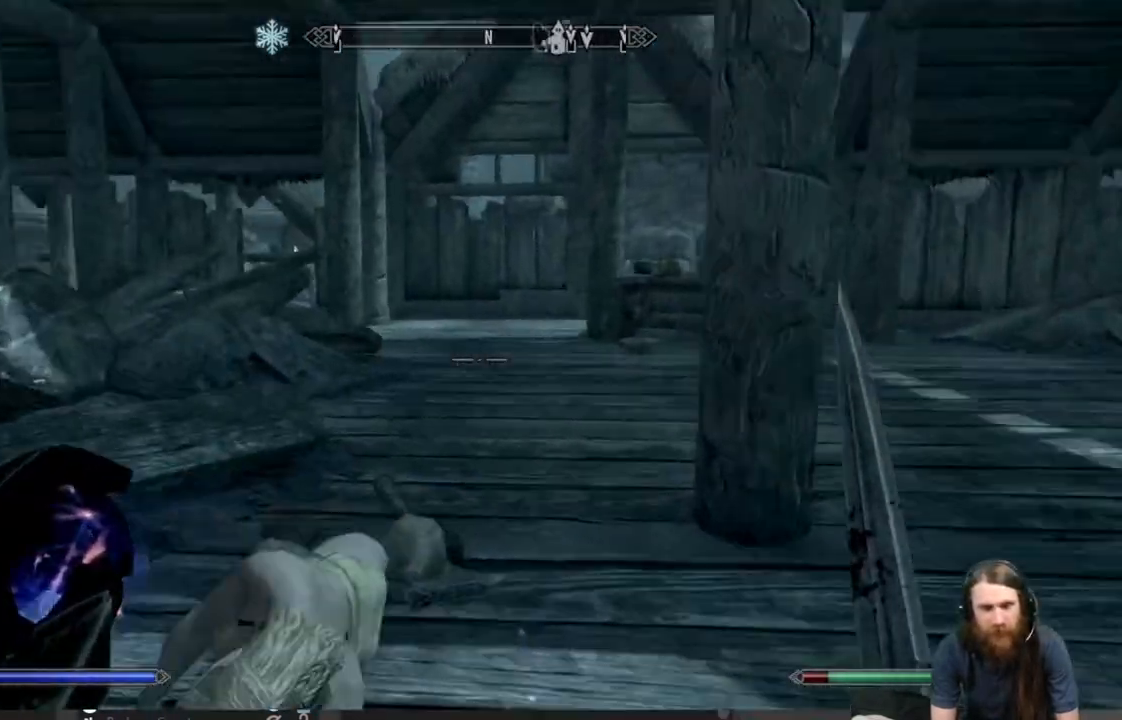
{"buttons": [], "left_stick": "up", "right_stick": "center", "events": [[100, "right_stick", "left"], [233, "right_stick", "center"]]}
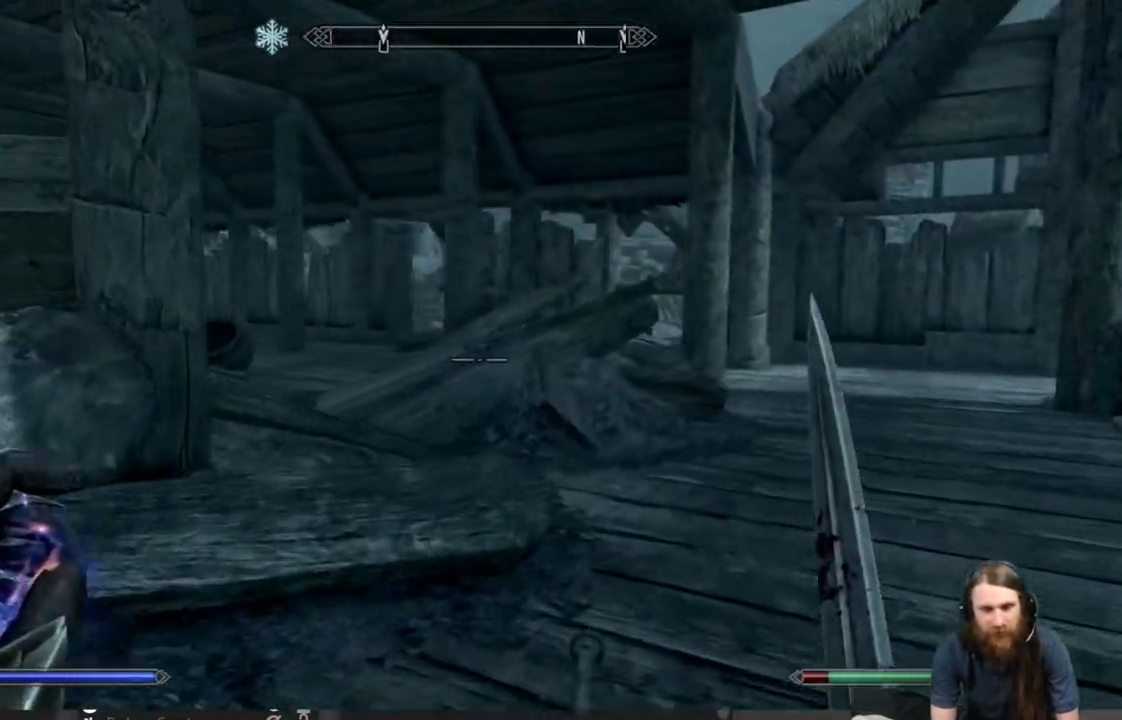
{"buttons": [], "left_stick": "center", "right_stick": "center", "events": [[283, "left_stick", "center"], [350, "B", "down"], [483, "B", "up"]]}
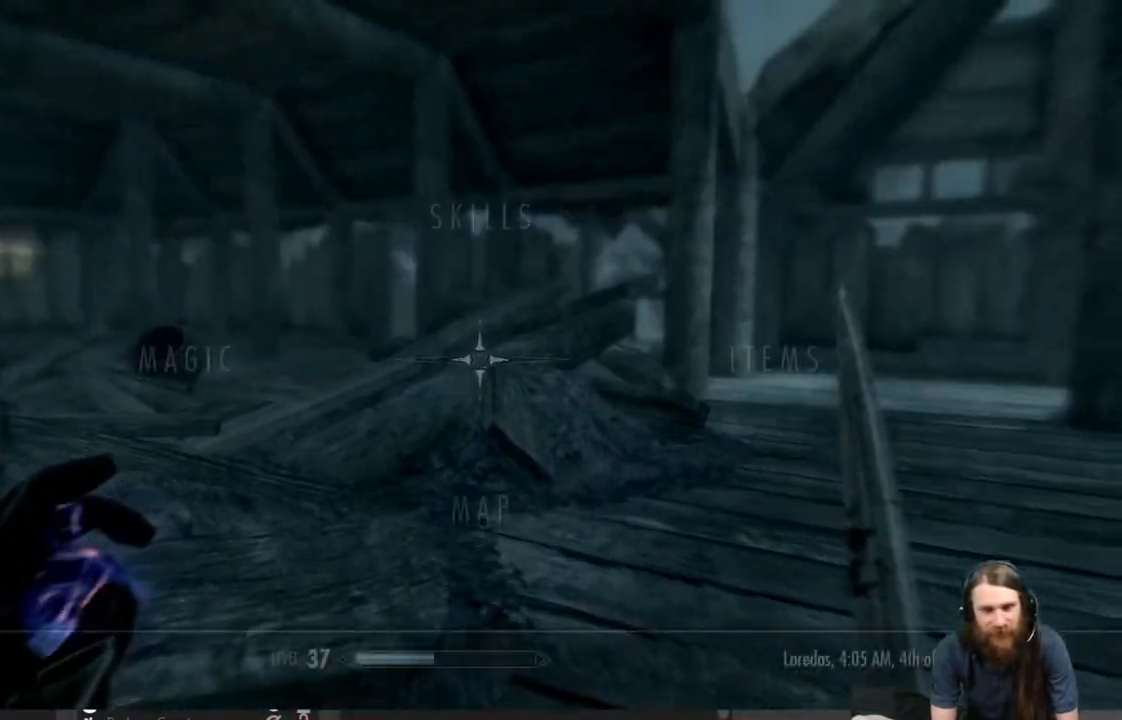
{"buttons": [], "left_stick": "center", "right_stick": "center", "events": [[350, "DPAD_RIGHT", "down"], [450, "DPAD_RIGHT", "up"]]}
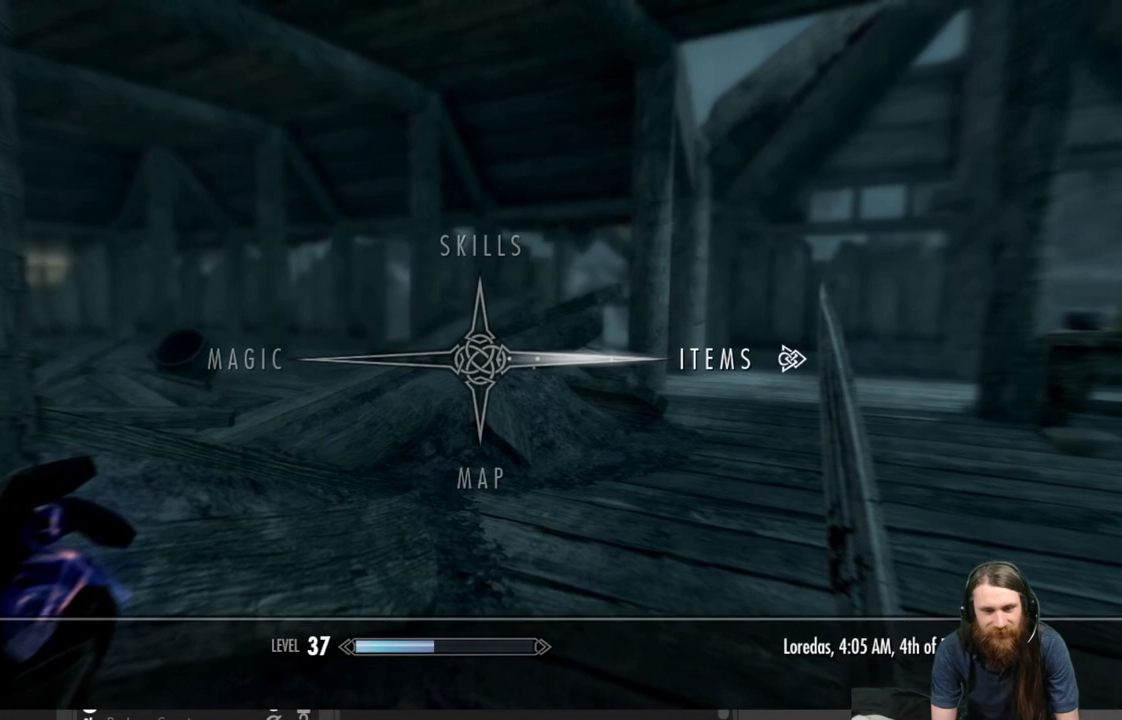
{"buttons": [], "left_stick": "center", "right_stick": "center", "events": [[50, "A", "down"], [150, "A", "up"]]}
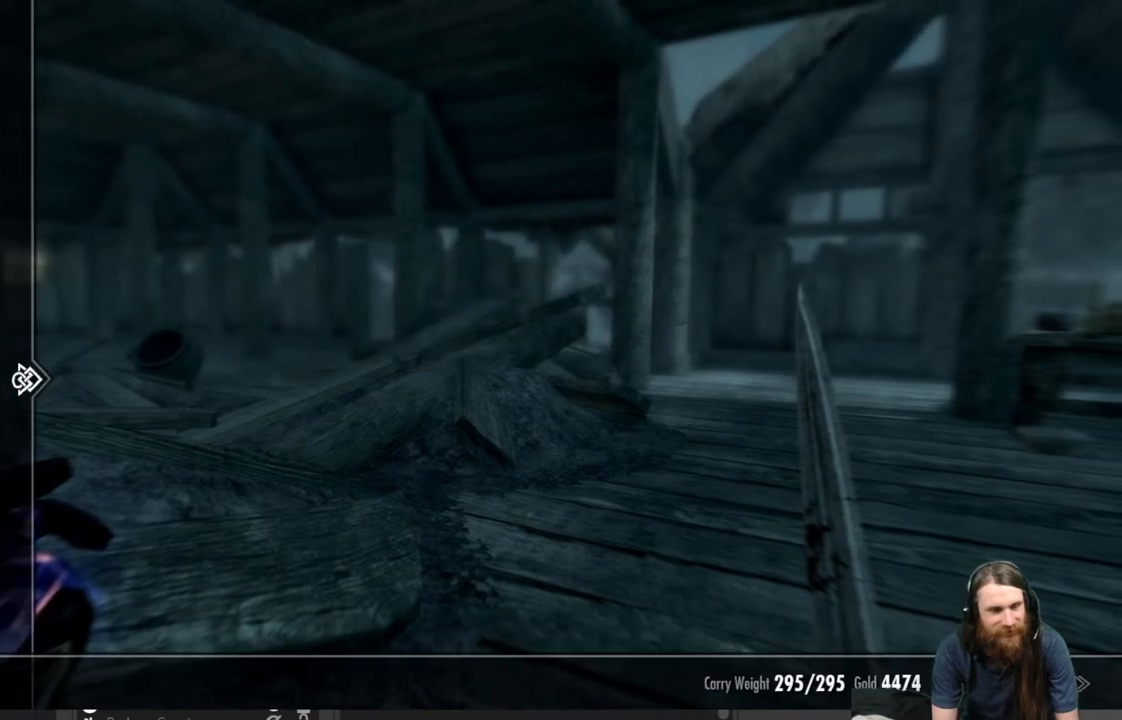
{"buttons": ["DPAD_RIGHT"], "left_stick": "center", "right_stick": "center", "events": [[417, "DPAD_RIGHT", "down"]]}
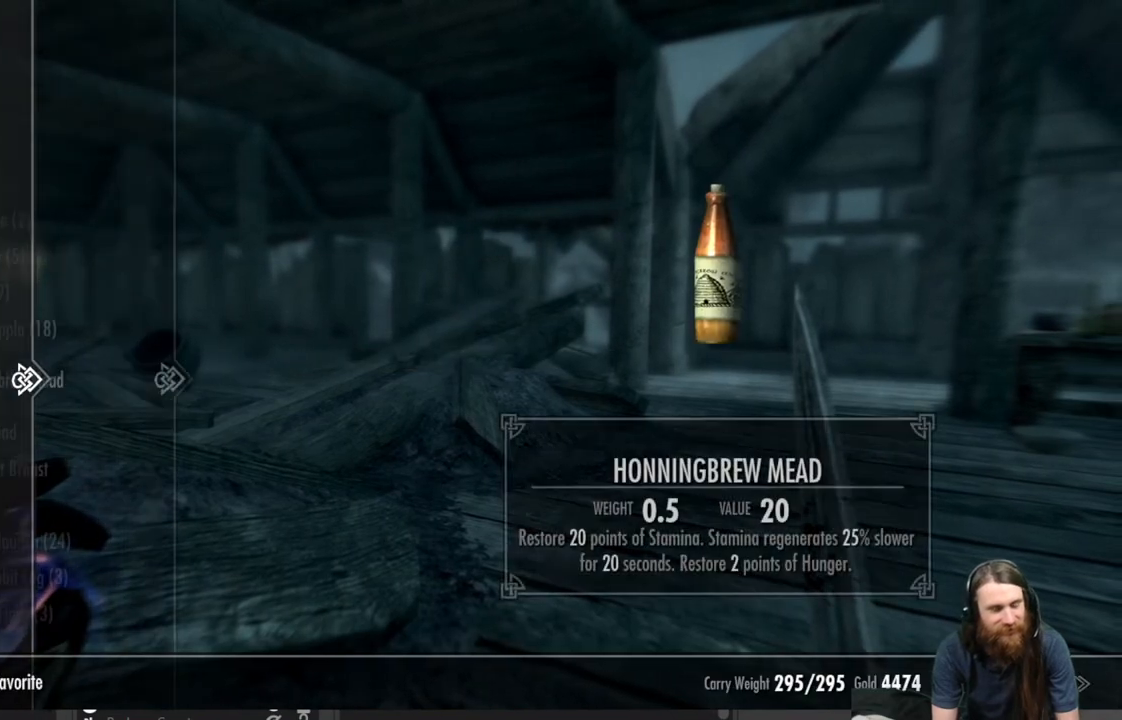
{"buttons": [], "left_stick": "center", "right_stick": "center", "events": [[33, "DPAD_RIGHT", "up"]]}